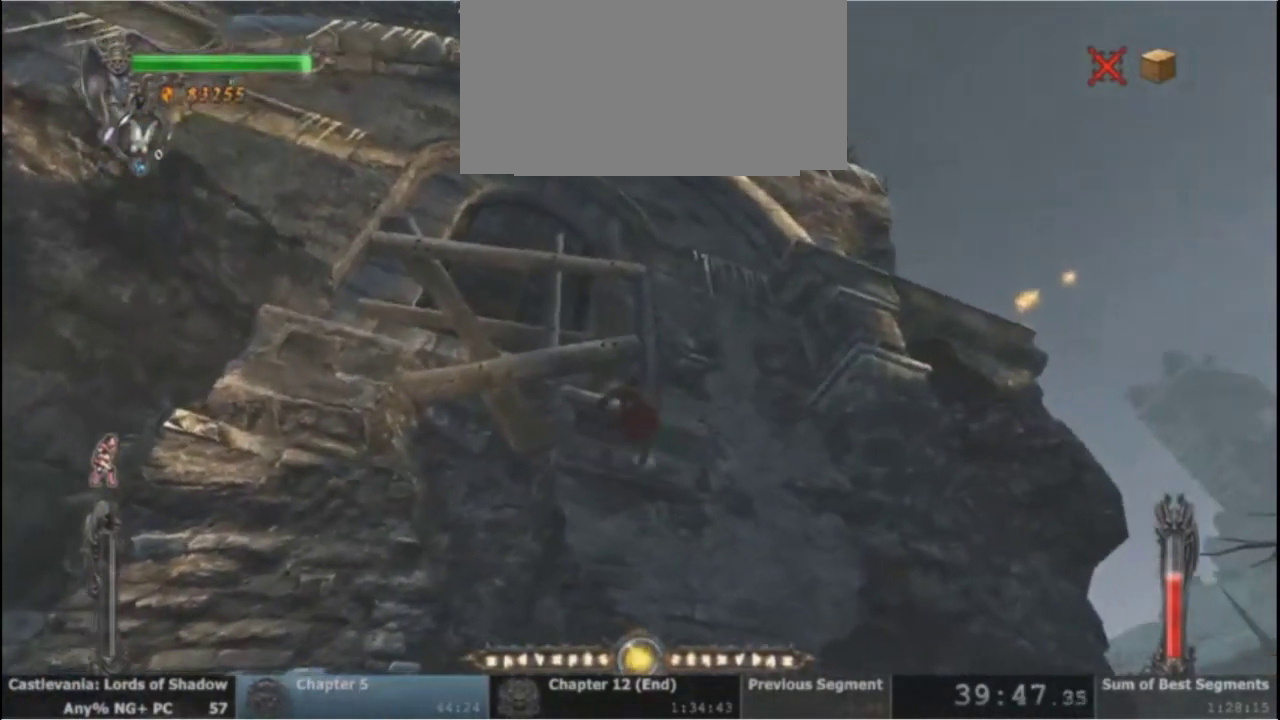
Gameplay with a controller (PlayStation layout); each line is a JSON object with the inputs held at the frame after it. "events" lists button and stick changes between this image and that frame as [ms after this image, input, new state], when the widget could be followed in between. Not read: L1 L2 L3 R1 R2 R3 TOUCHPAD.
{"buttons": ["CROSS"], "events": [[500, "CROSS", "down"]]}
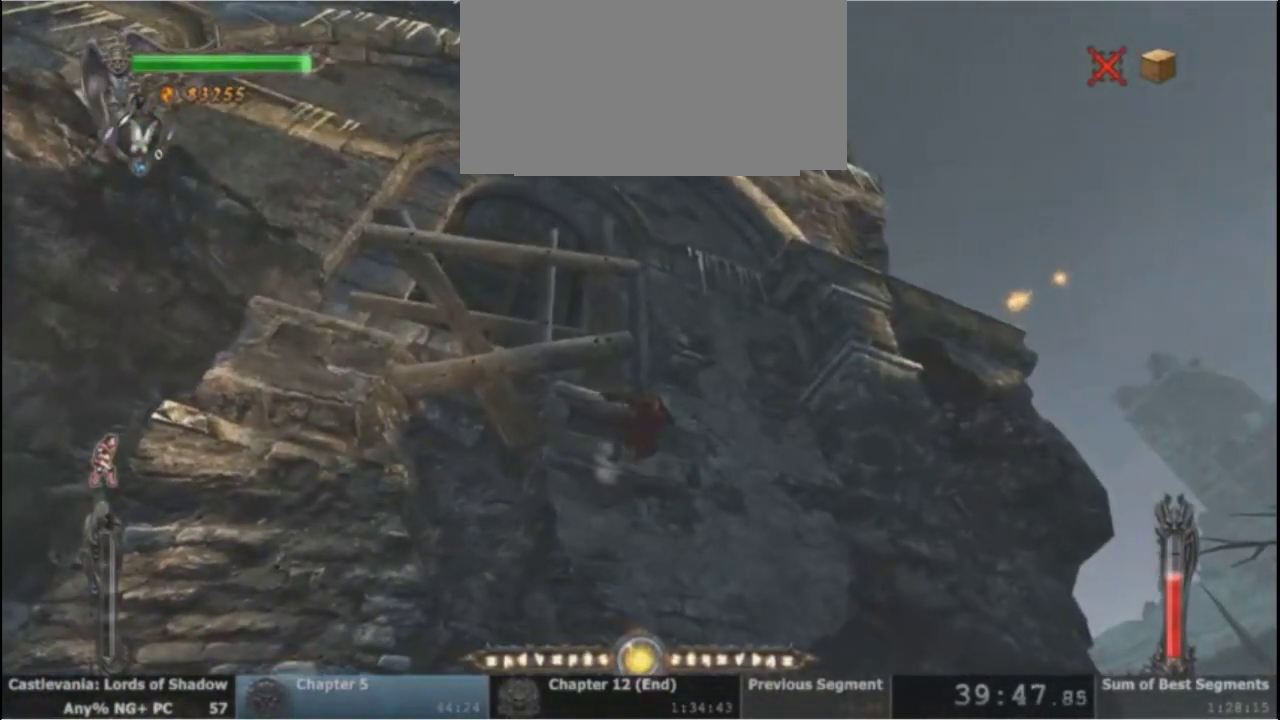
{"buttons": [], "events": [[100, "CROSS", "up"]]}
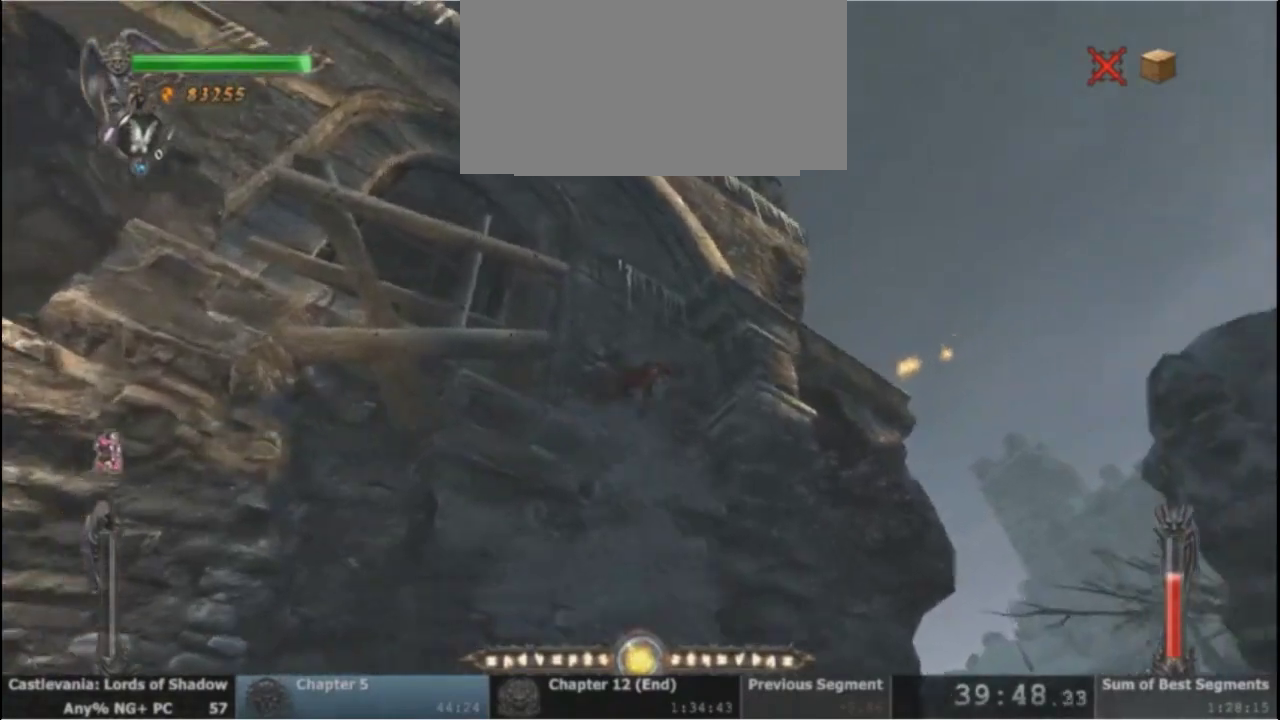
{"buttons": [], "events": []}
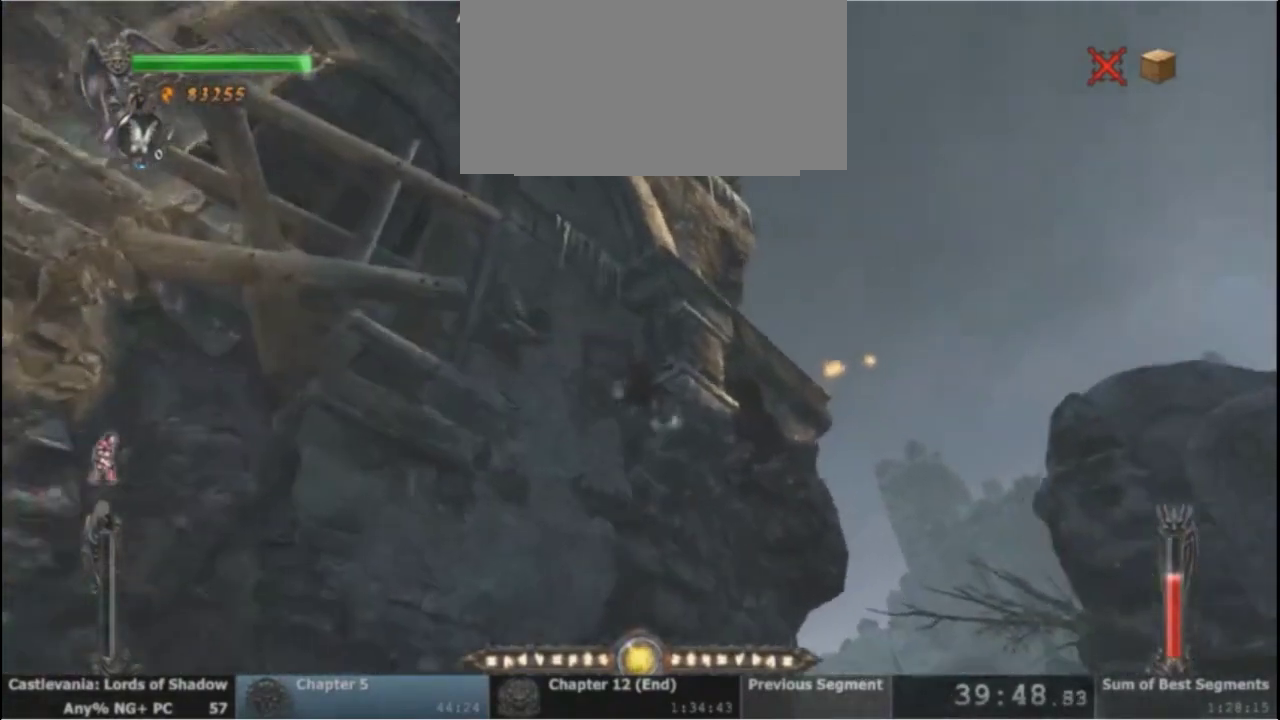
{"buttons": [], "events": []}
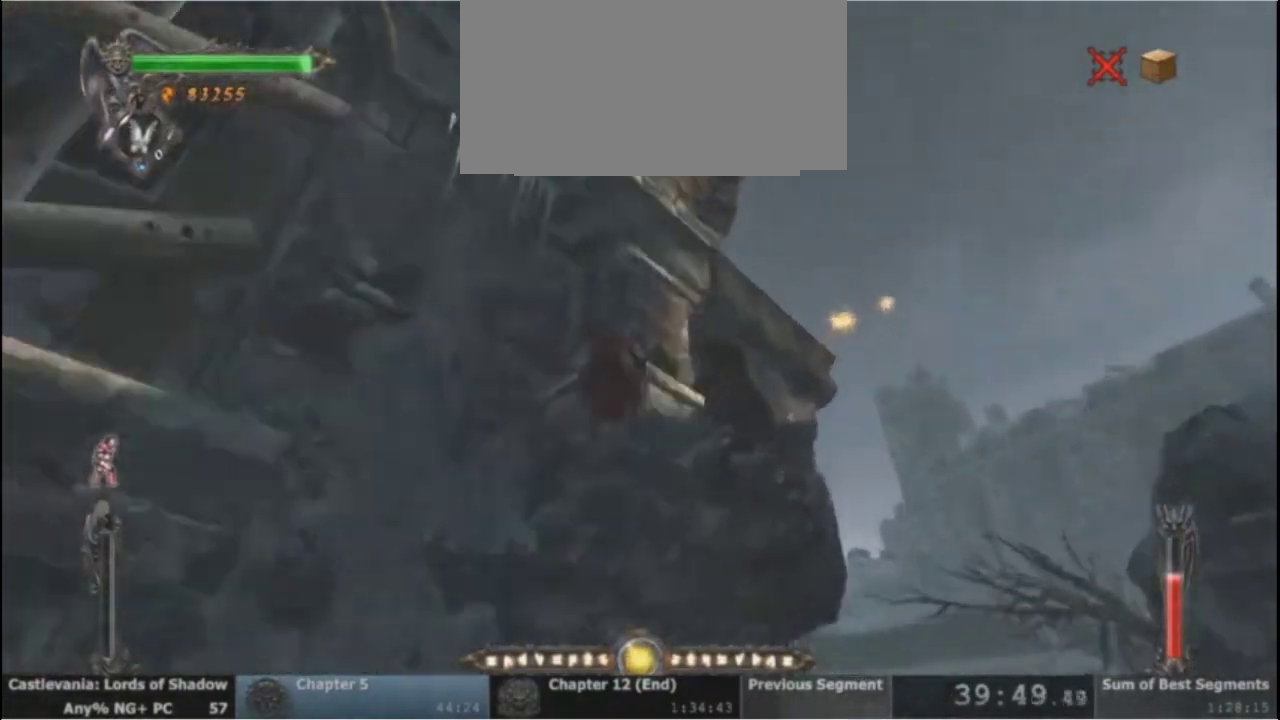
{"buttons": [], "events": []}
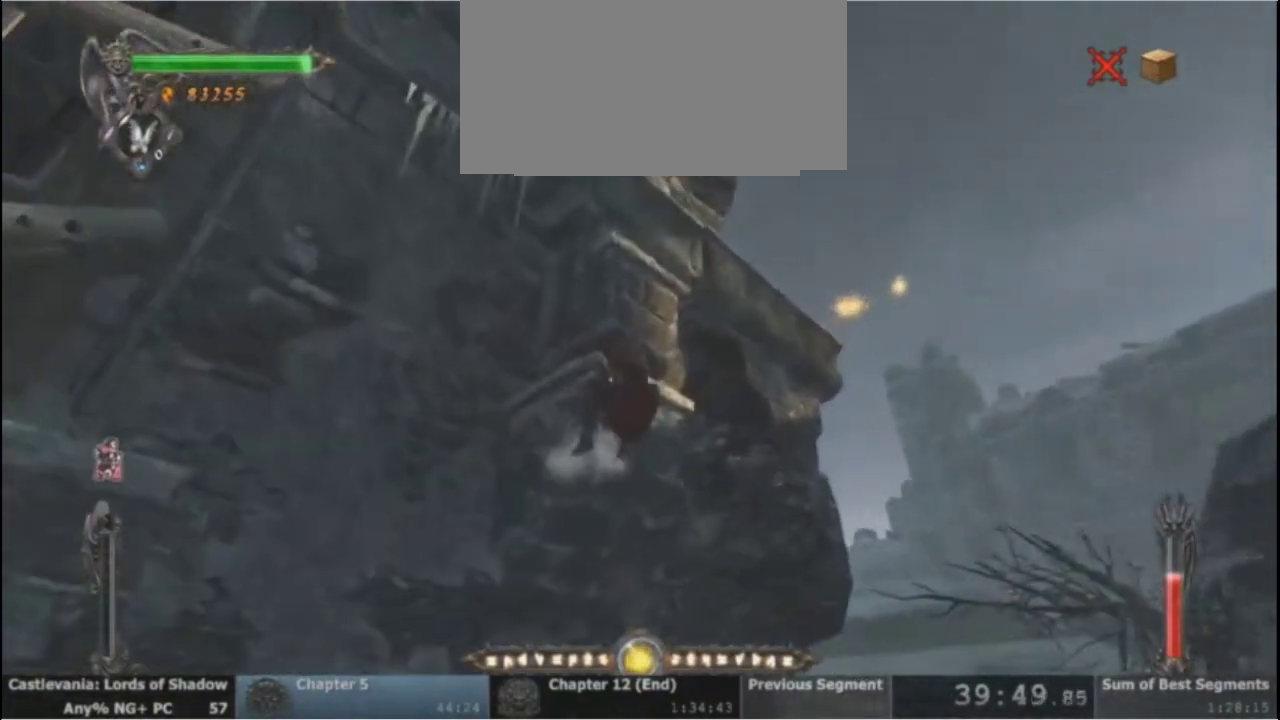
{"buttons": [], "events": []}
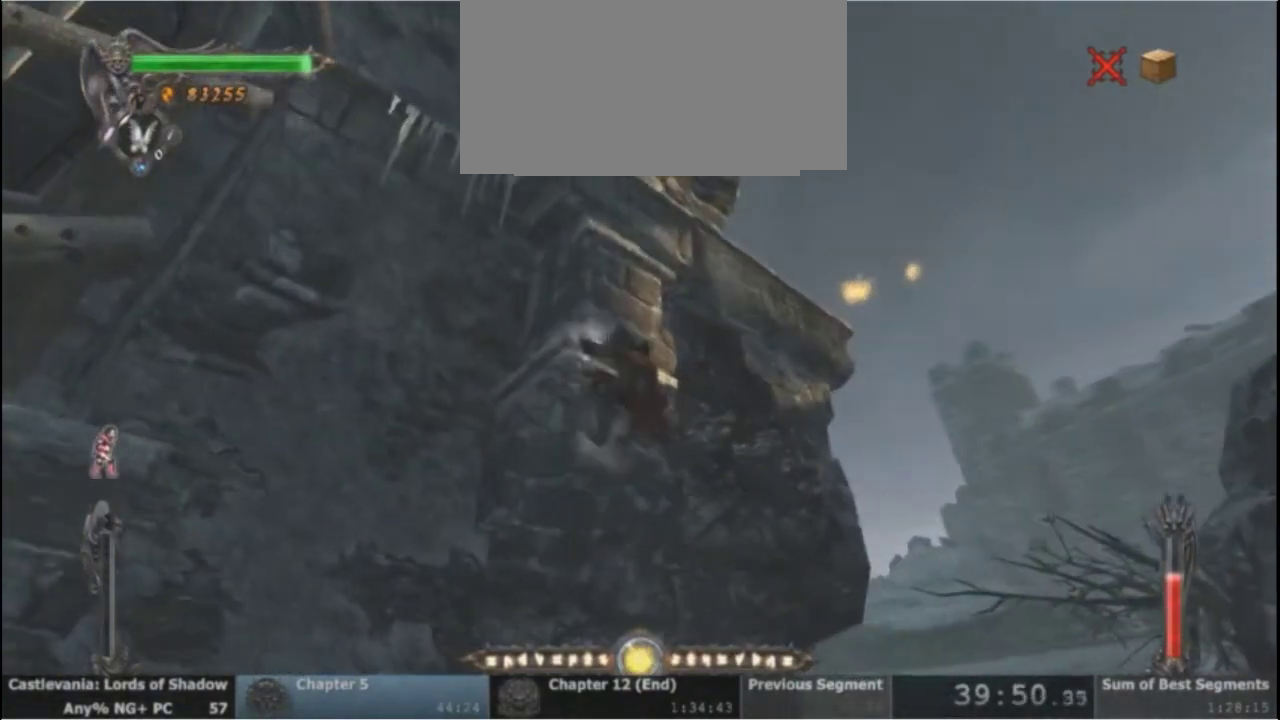
{"buttons": [], "events": []}
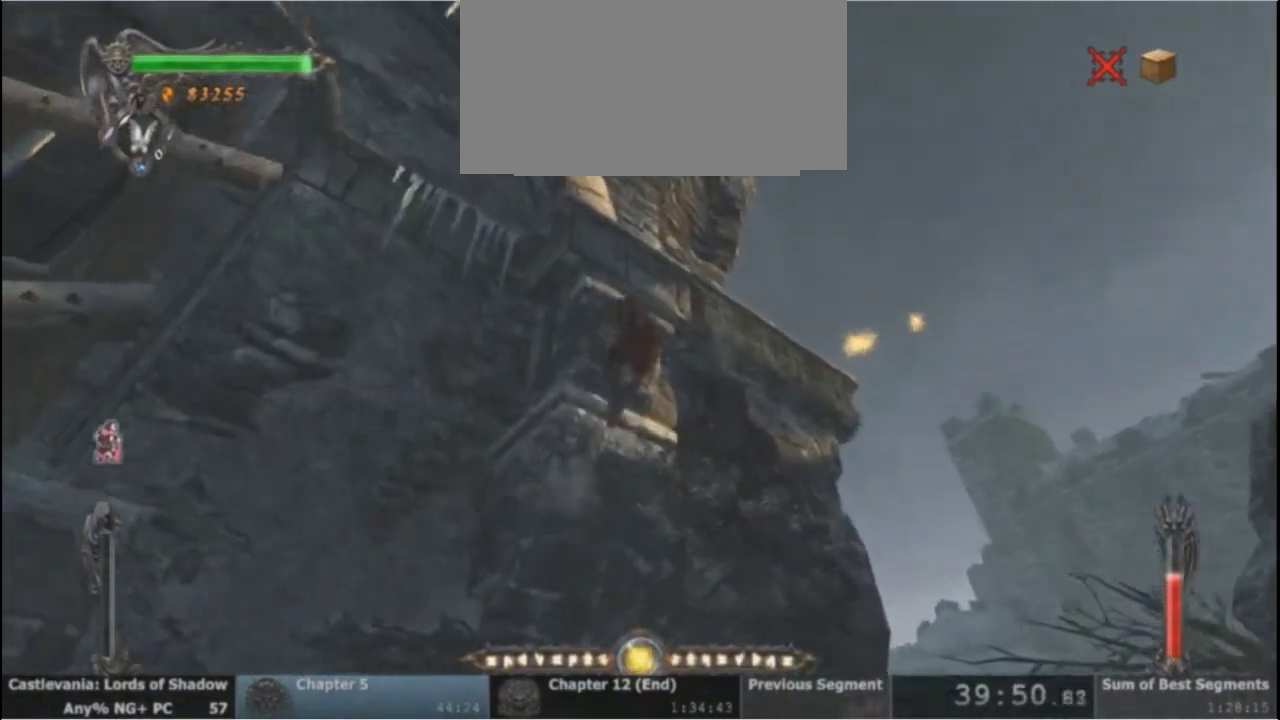
{"buttons": [], "events": []}
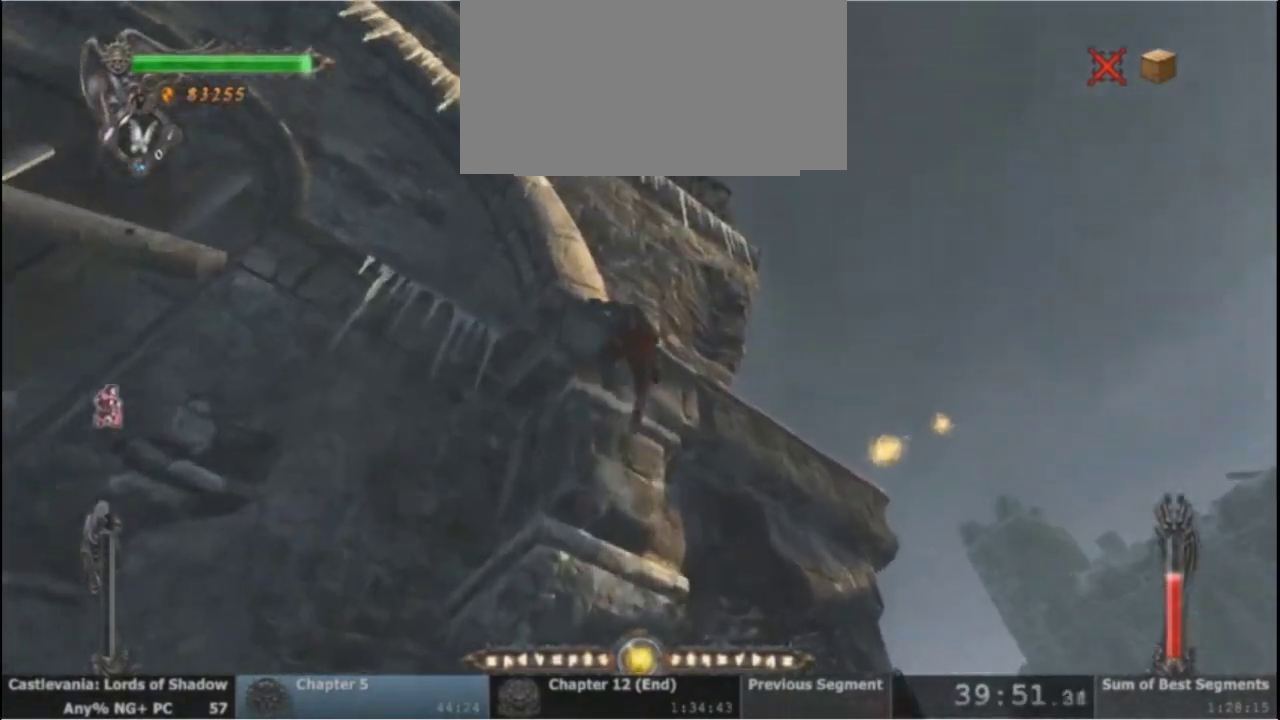
{"buttons": [], "events": [[367, "CROSS", "down"], [433, "CROSS", "up"]]}
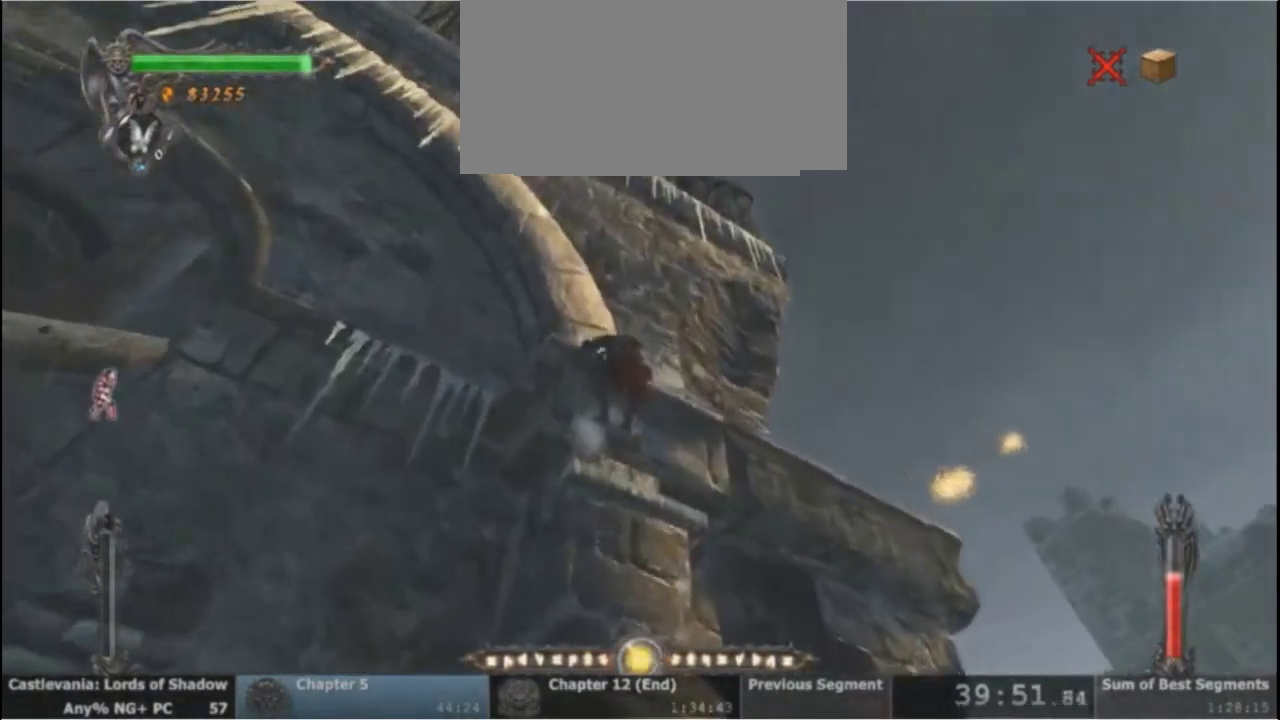
{"buttons": [], "events": [[67, "CROSS", "down"], [133, "CROSS", "up"], [233, "CROSS", "down"], [333, "CROSS", "up"]]}
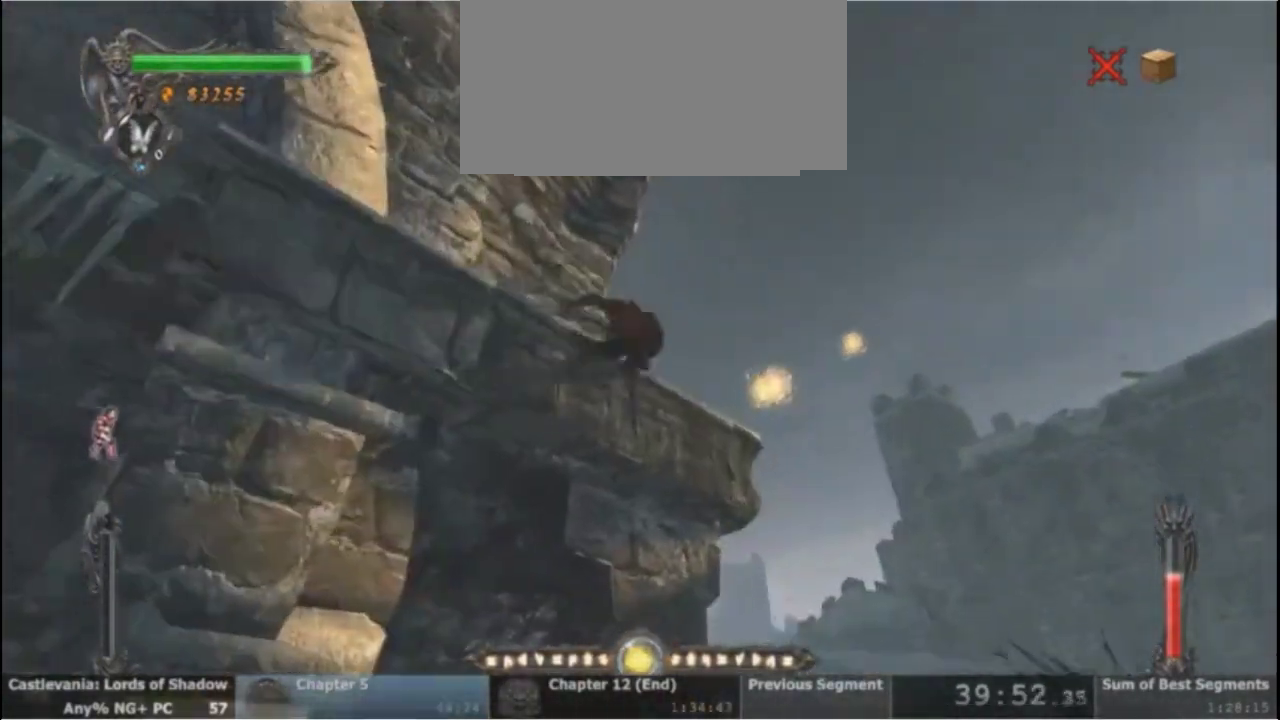
{"buttons": []}